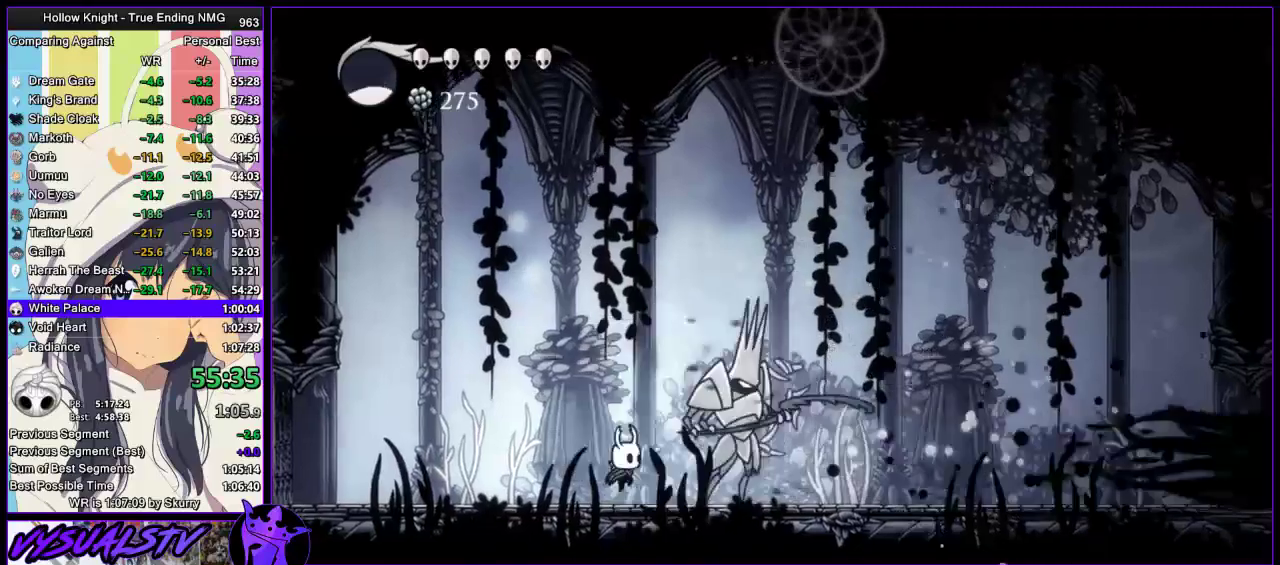
Gameplay with a controller (PlayStation layout); each line is a JSON object with the inputs held at the frame after it. "events" lists button and stick changes between this image and that frame as [ms after this image, input, new state], when the widget could be followed in between.
{"buttons": ["CROSS", "SQUARE"], "left_stick": "right", "right_stick": "center", "events": [[33, "left_stick", "right"], [67, "SQUARE", "down"], [133, "left_stick", "center"], [233, "SQUARE", "up"], [367, "left_stick", "right"], [433, "SQUARE", "down"], [500, "CROSS", "down"]]}
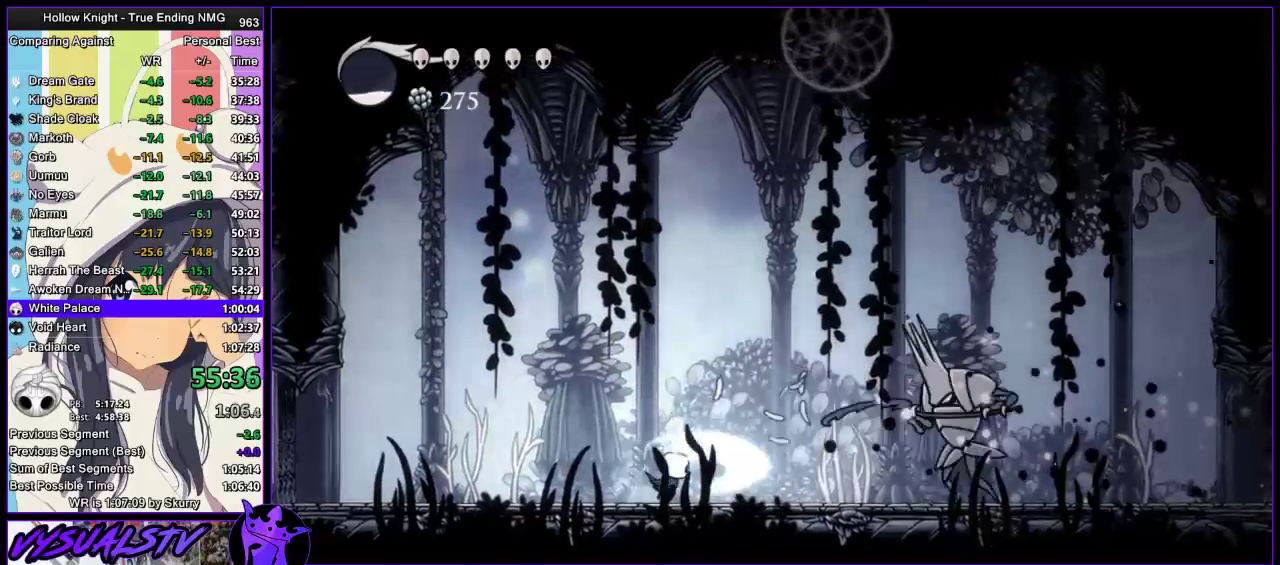
{"buttons": ["R2"], "left_stick": "down-right", "right_stick": "center", "events": [[67, "SQUARE", "up"], [367, "CROSS", "up"], [367, "R2", "down"], [500, "left_stick", "down-right"]]}
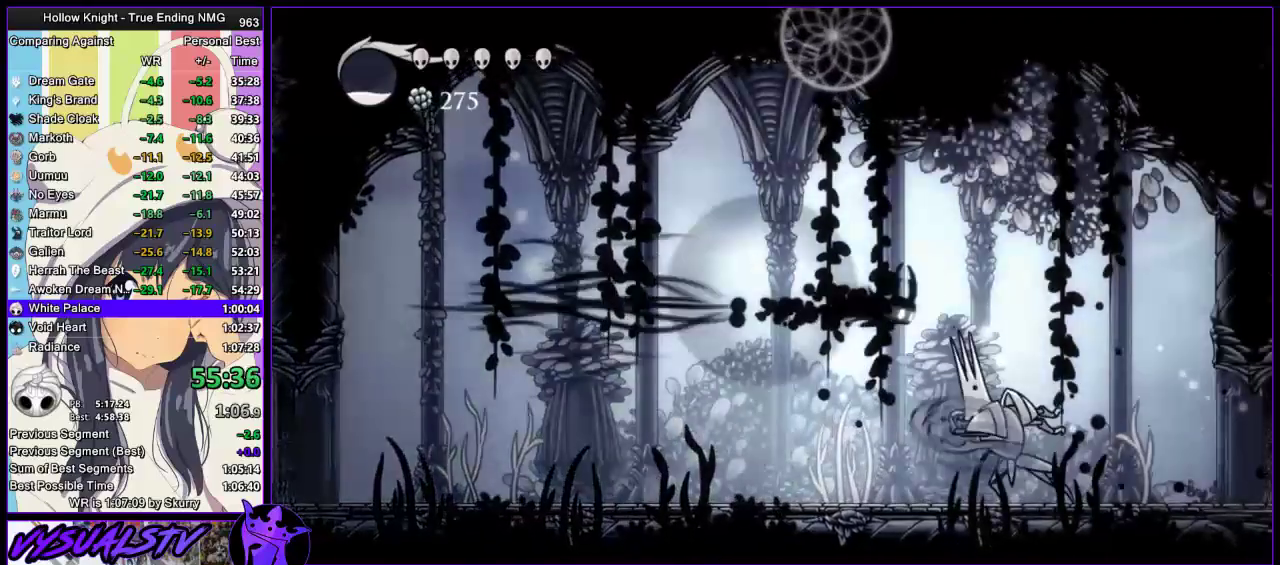
{"buttons": [], "left_stick": "right", "right_stick": "center", "events": [[67, "L3", "down"], [67, "R2", "up"], [133, "SQUARE", "down"], [167, "L3", "up"], [267, "left_stick", "right"], [300, "SQUARE", "up"]]}
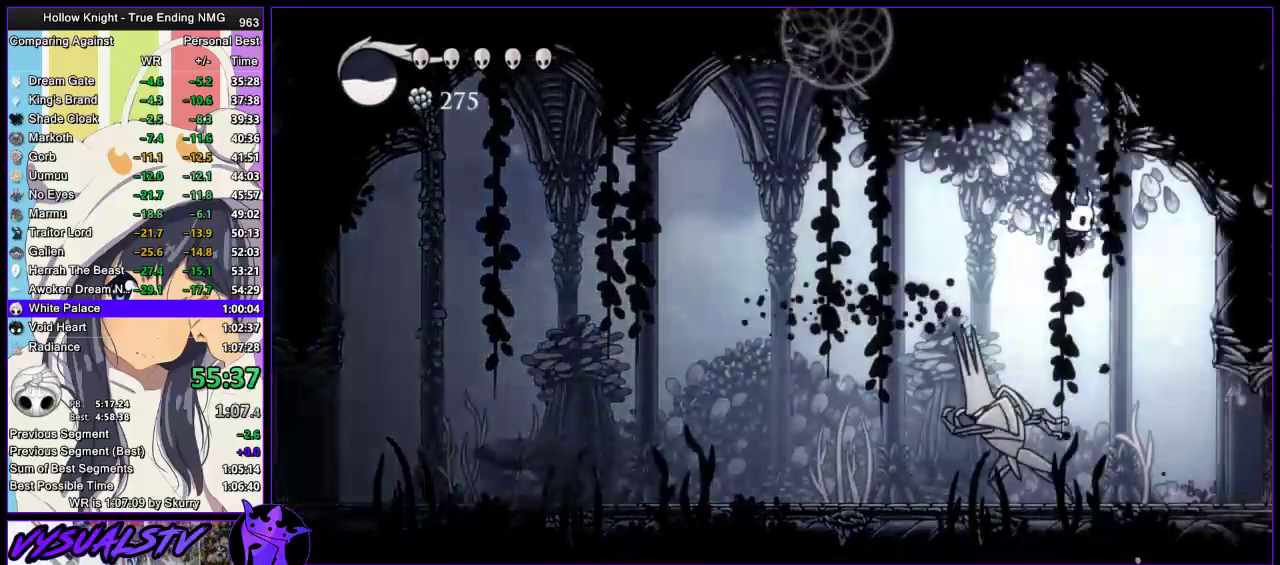
{"buttons": [], "left_stick": "center", "right_stick": "center", "events": [[167, "left_stick", "left"], [233, "SQUARE", "down"], [233, "left_stick", "center"], [400, "SQUARE", "up"]]}
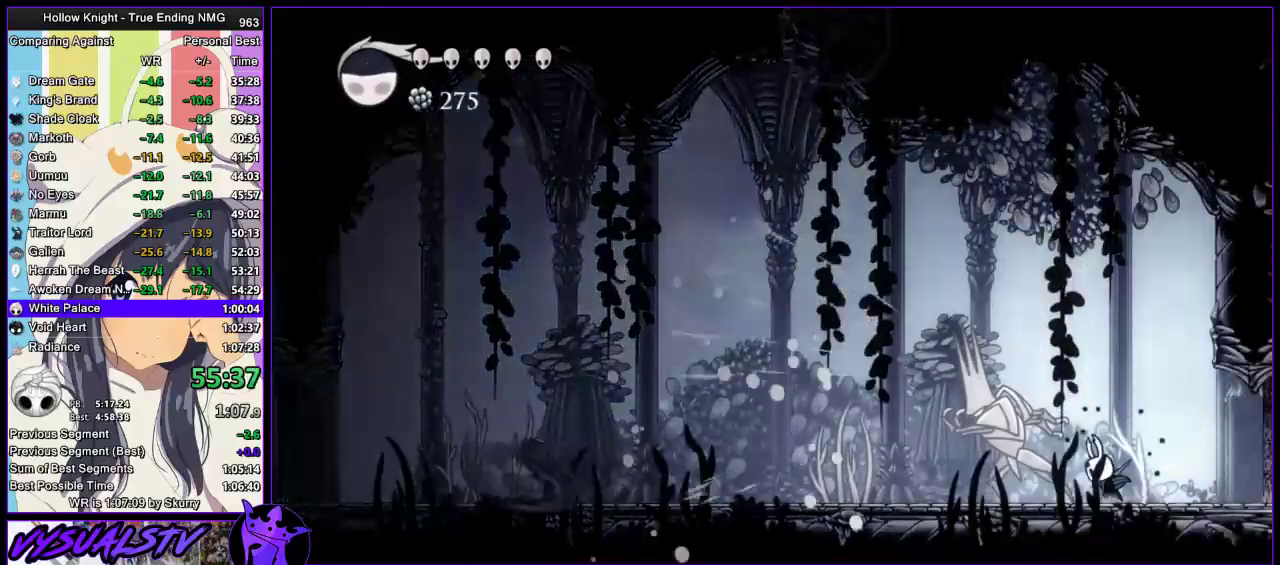
{"buttons": [], "left_stick": "center", "right_stick": "center", "events": [[67, "left_stick", "left"], [100, "SQUARE", "down"], [133, "left_stick", "center"], [300, "SQUARE", "up"]]}
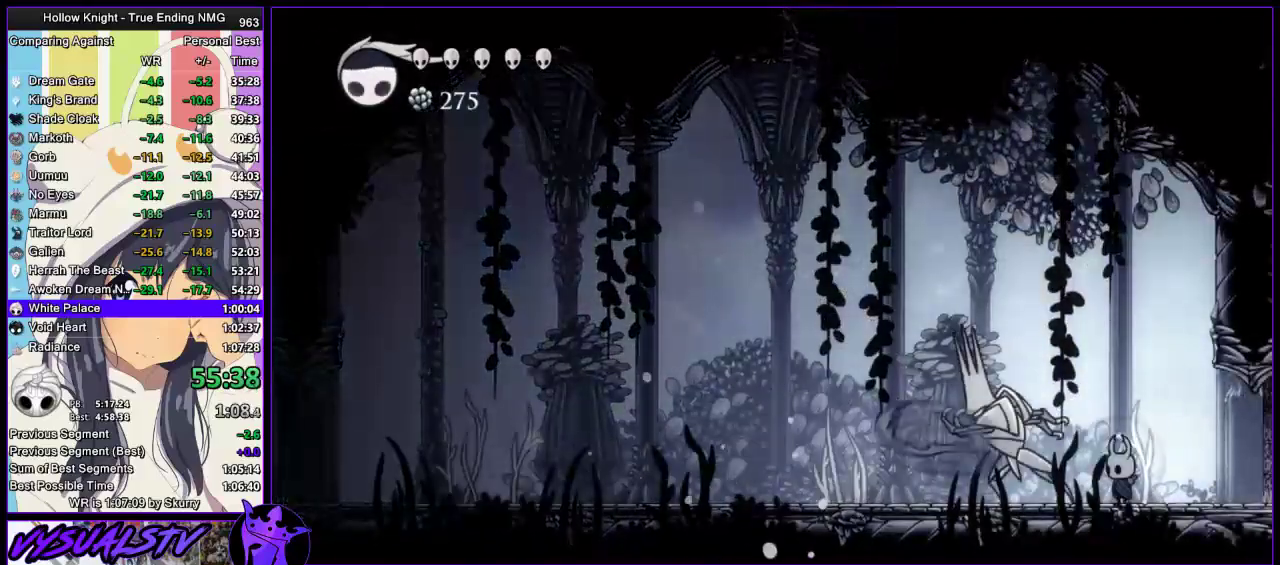
{"buttons": [], "left_stick": "center", "right_stick": "center", "events": [[67, "SQUARE", "down"], [167, "SQUARE", "up"], [333, "R1", "down"], [500, "R1", "up"]]}
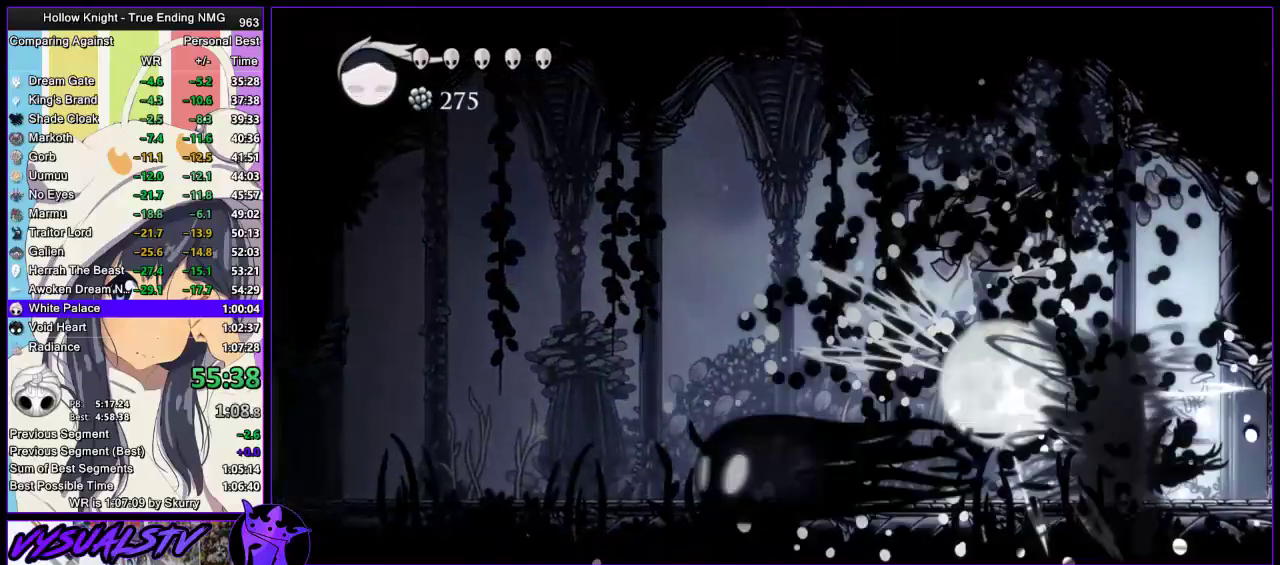
{"buttons": [], "left_stick": "right", "right_stick": "center", "events": [[67, "left_stick", "right"]]}
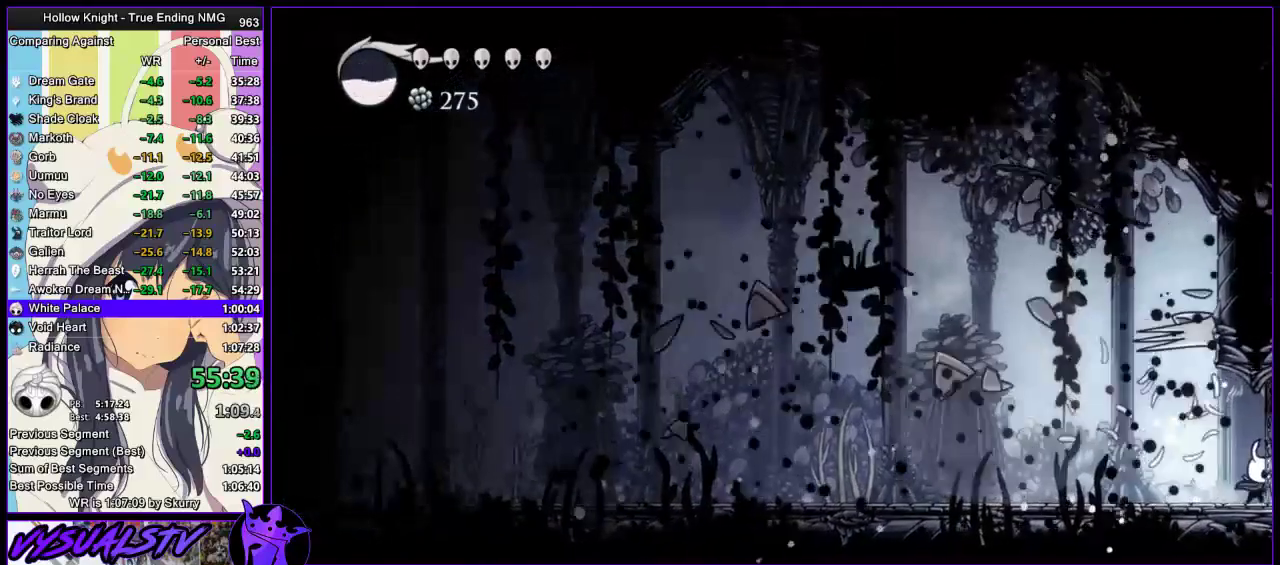
{"buttons": [], "left_stick": "center", "right_stick": "center", "events": [[133, "left_stick", "center"]]}
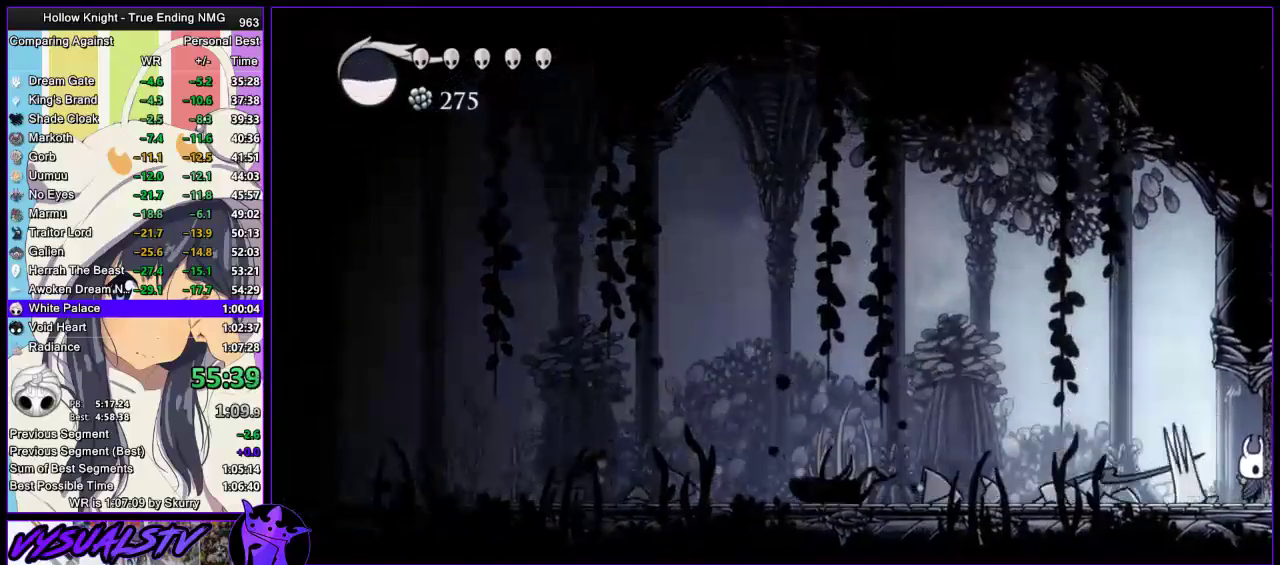
{"buttons": [], "left_stick": "center", "right_stick": "center", "events": []}
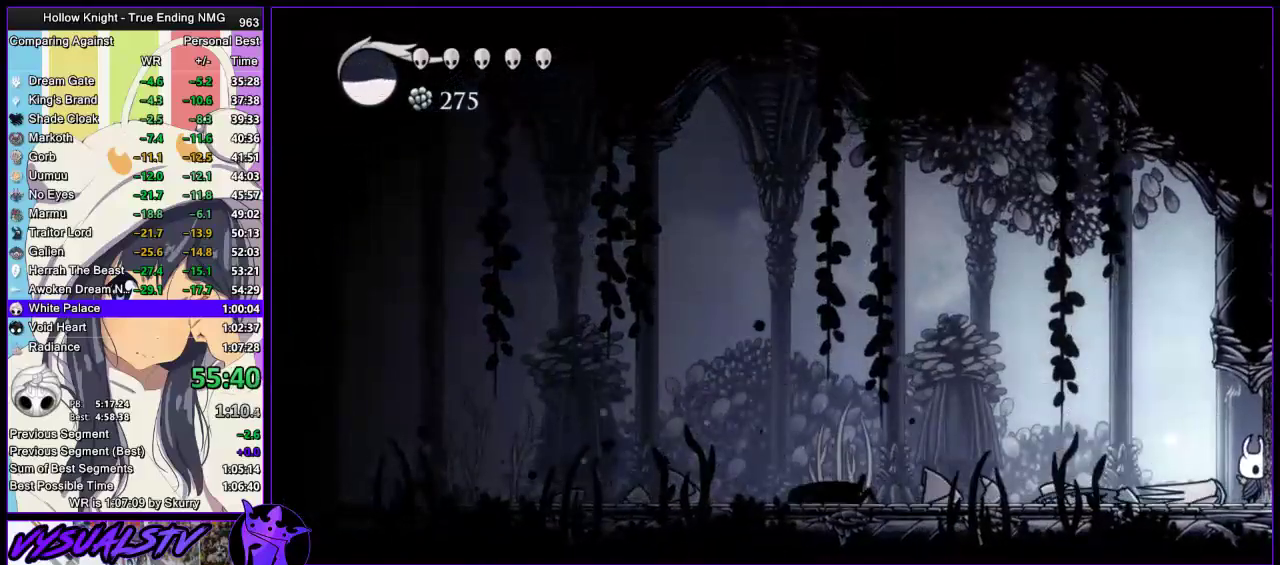
{"buttons": [], "left_stick": "center", "right_stick": "center", "events": []}
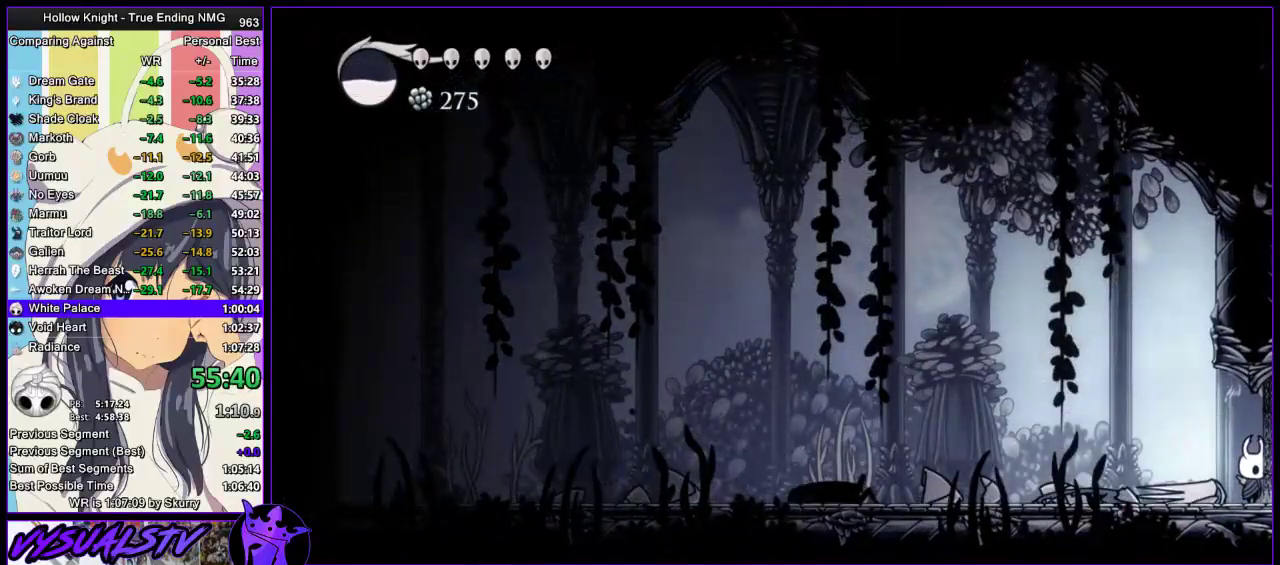
{"buttons": [], "left_stick": "center", "right_stick": "center", "events": []}
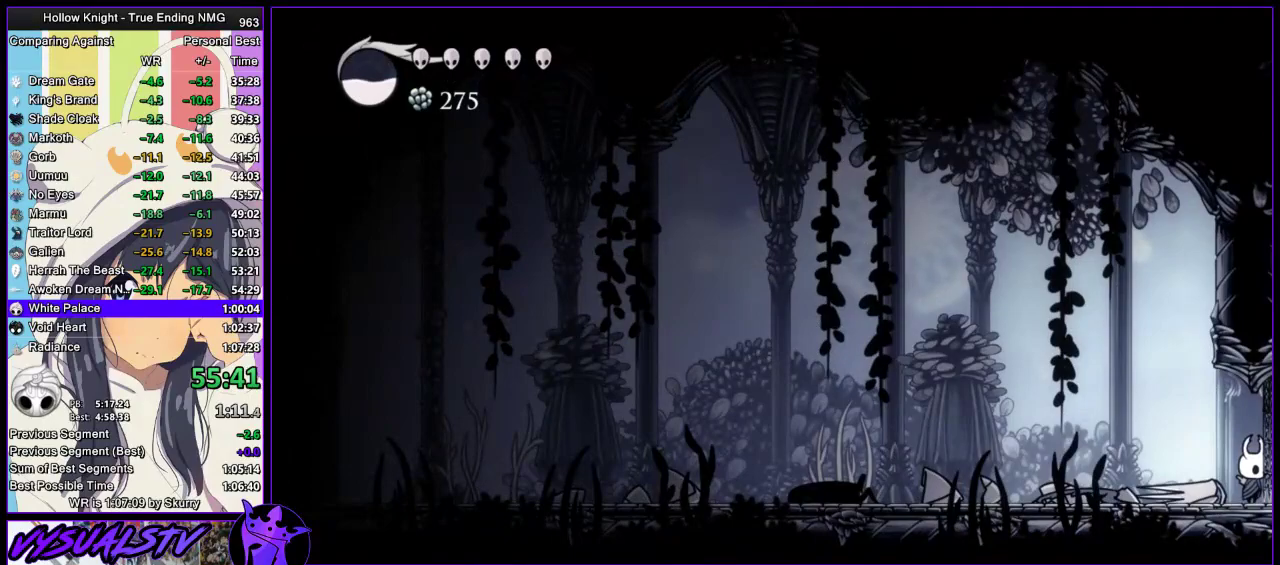
{"buttons": [], "left_stick": "center", "right_stick": "center", "events": []}
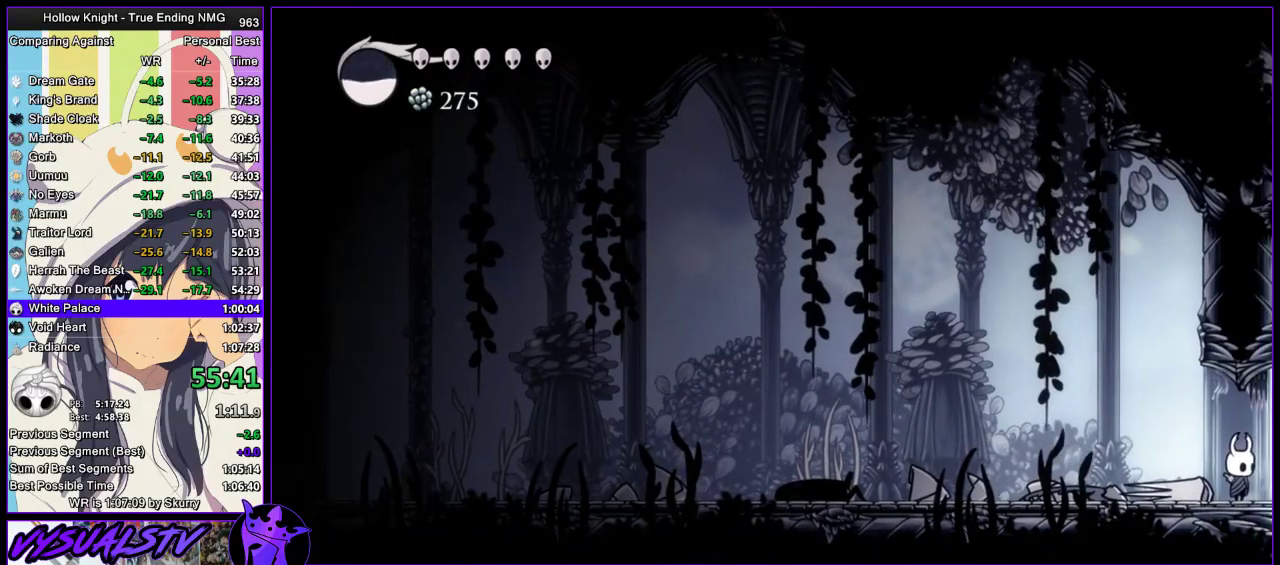
{"buttons": ["CROSS"], "left_stick": "left", "right_stick": "center", "events": [[133, "left_stick", "right"], [200, "CROSS", "down"], [367, "left_stick", "left"]]}
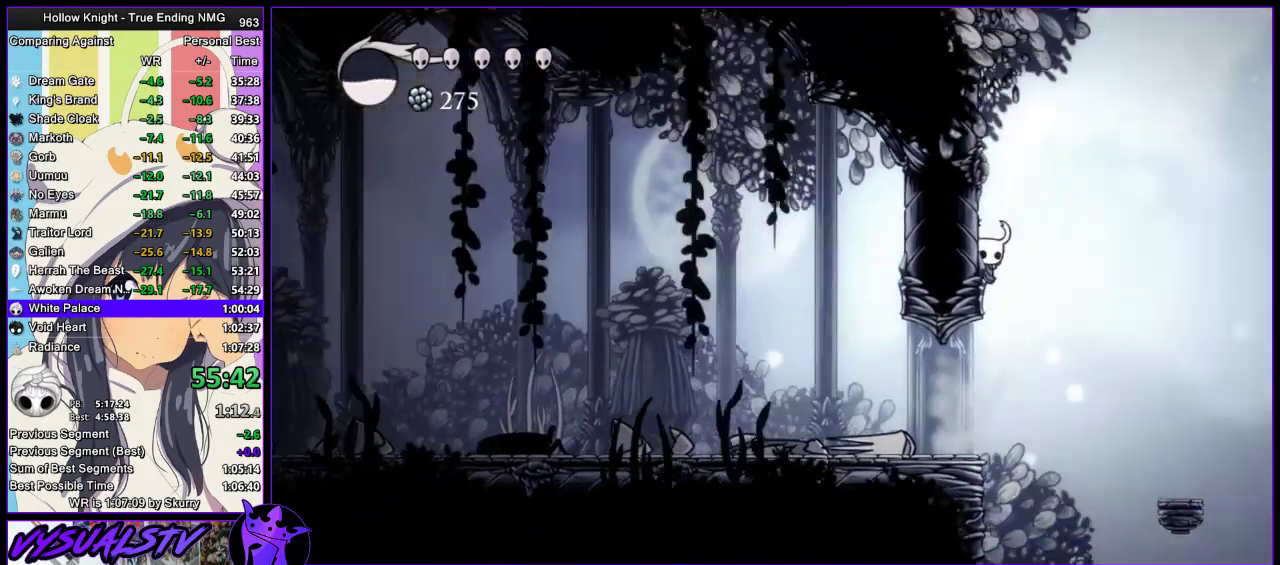
{"buttons": ["CROSS"], "left_stick": "left", "right_stick": "center", "events": []}
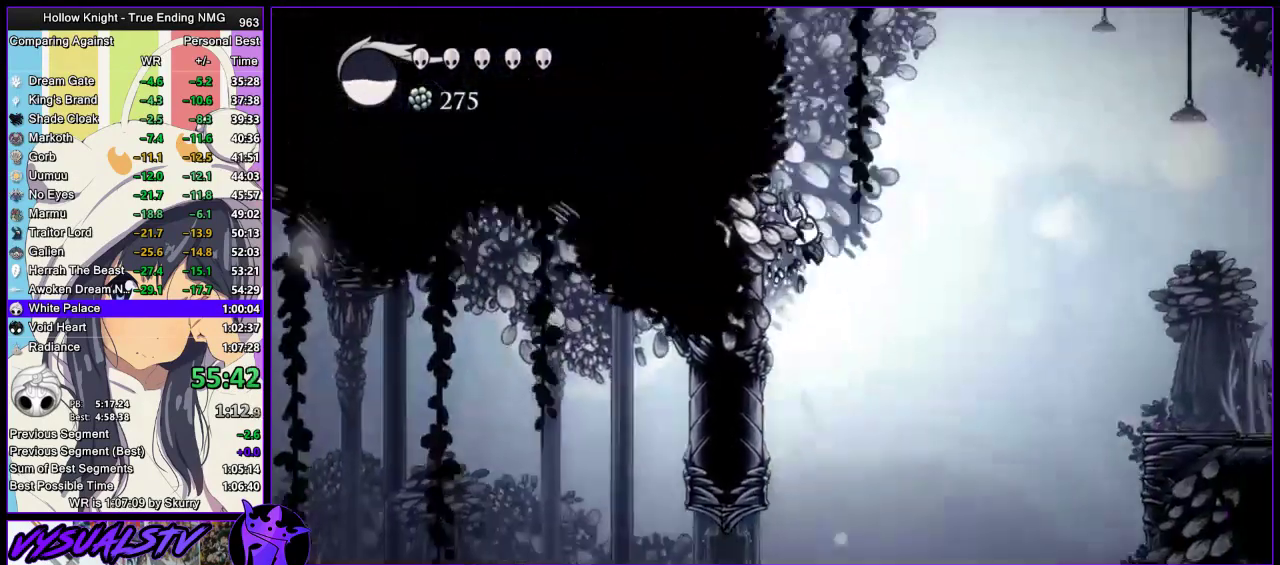
{"buttons": [], "left_stick": "left", "right_stick": "center", "events": [[467, "CROSS", "up"]]}
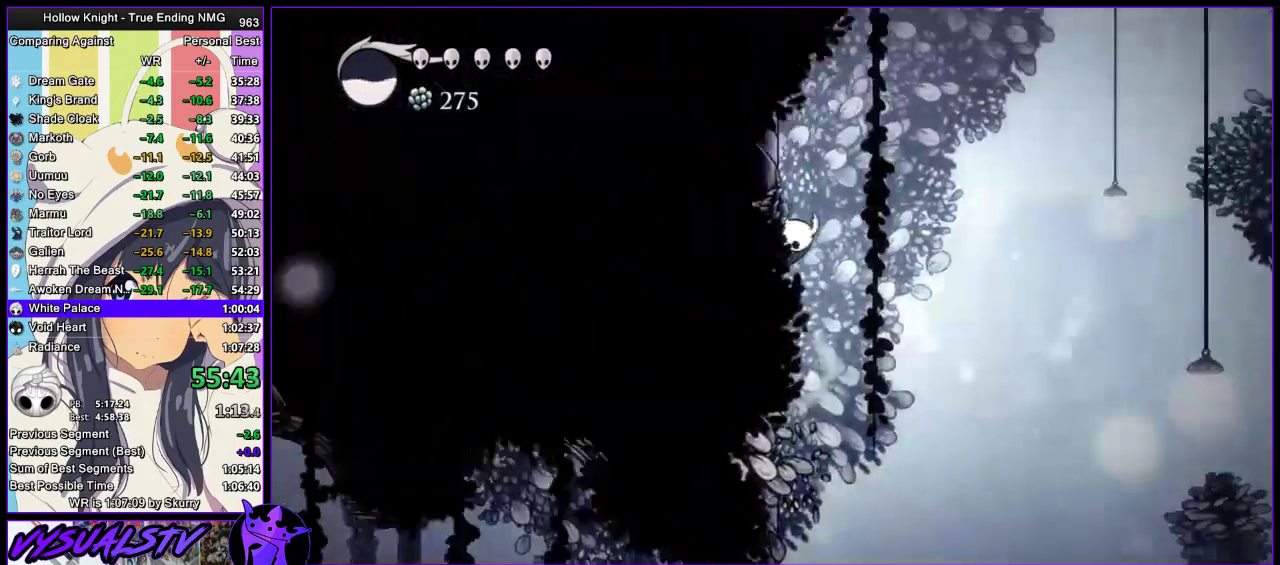
{"buttons": ["CROSS"], "left_stick": "right", "right_stick": "center", "events": [[33, "CROSS", "down"], [433, "left_stick", "right"]]}
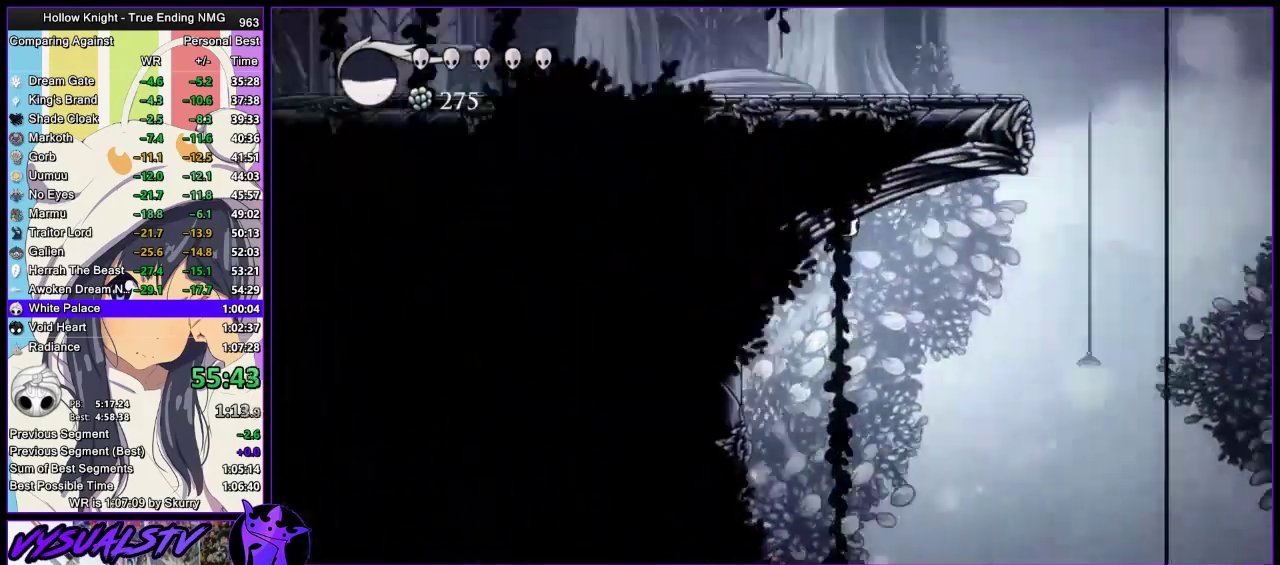
{"buttons": ["CROSS"], "left_stick": "left", "right_stick": "center", "events": [[67, "R2", "down"], [100, "CROSS", "up"], [300, "R2", "up"], [333, "CROSS", "down"], [467, "left_stick", "left"]]}
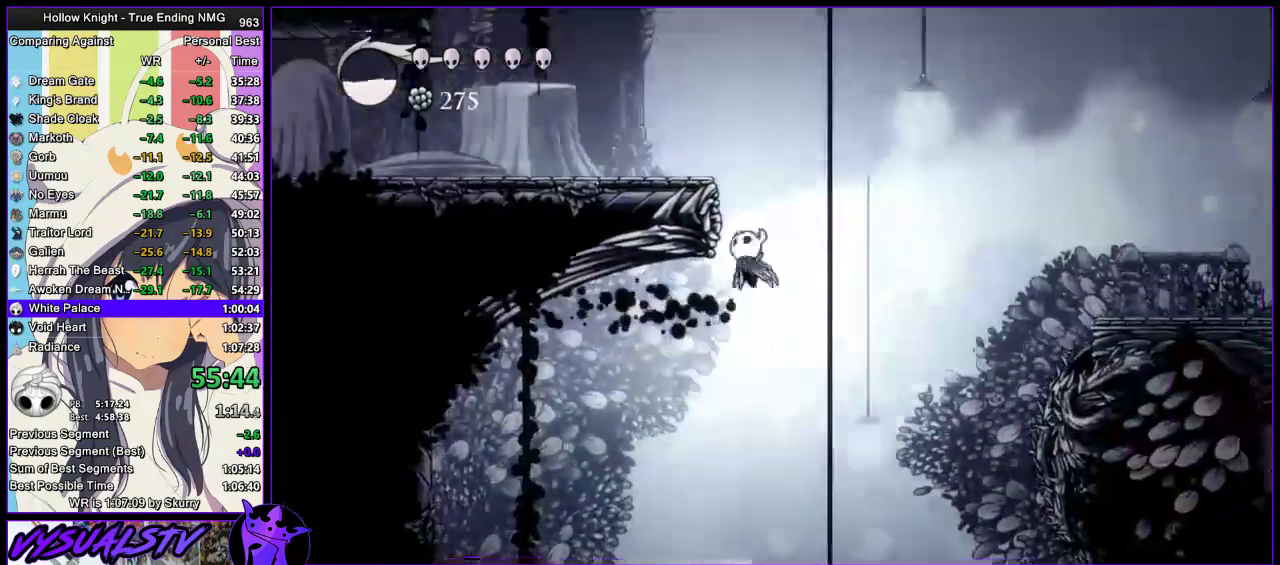
{"buttons": ["R2"], "left_stick": "left", "right_stick": "center", "events": [[333, "R2", "down"], [367, "CROSS", "up"]]}
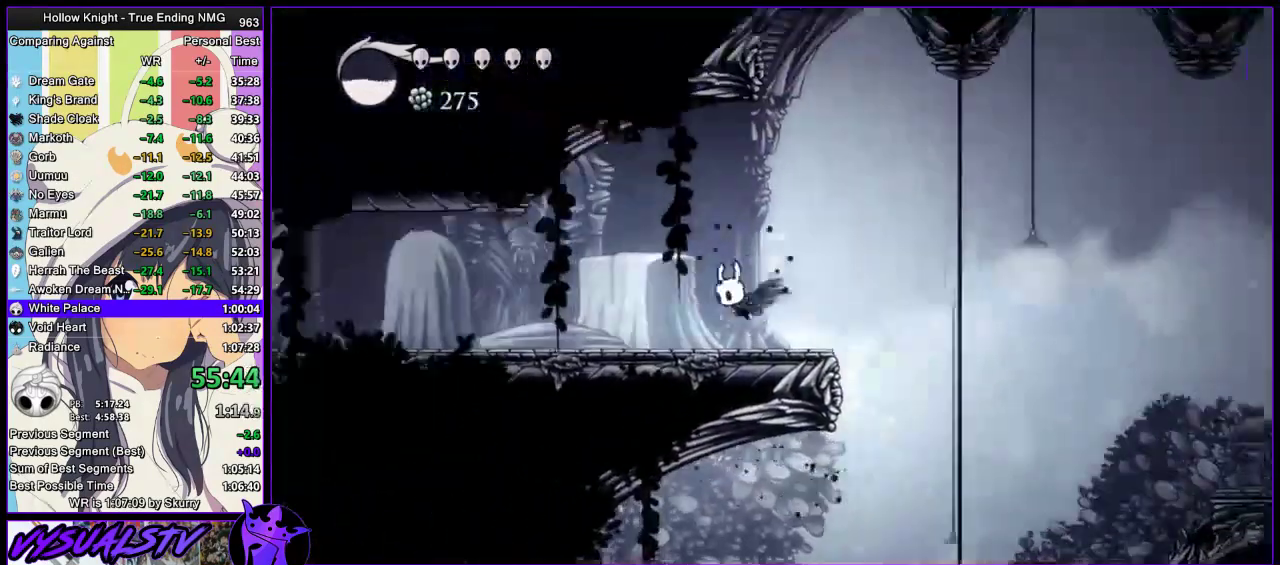
{"buttons": [], "left_stick": "left", "right_stick": "center", "events": [[67, "R2", "up"], [133, "R2", "down"], [200, "R2", "up"], [267, "R2", "down"], [467, "R2", "up"]]}
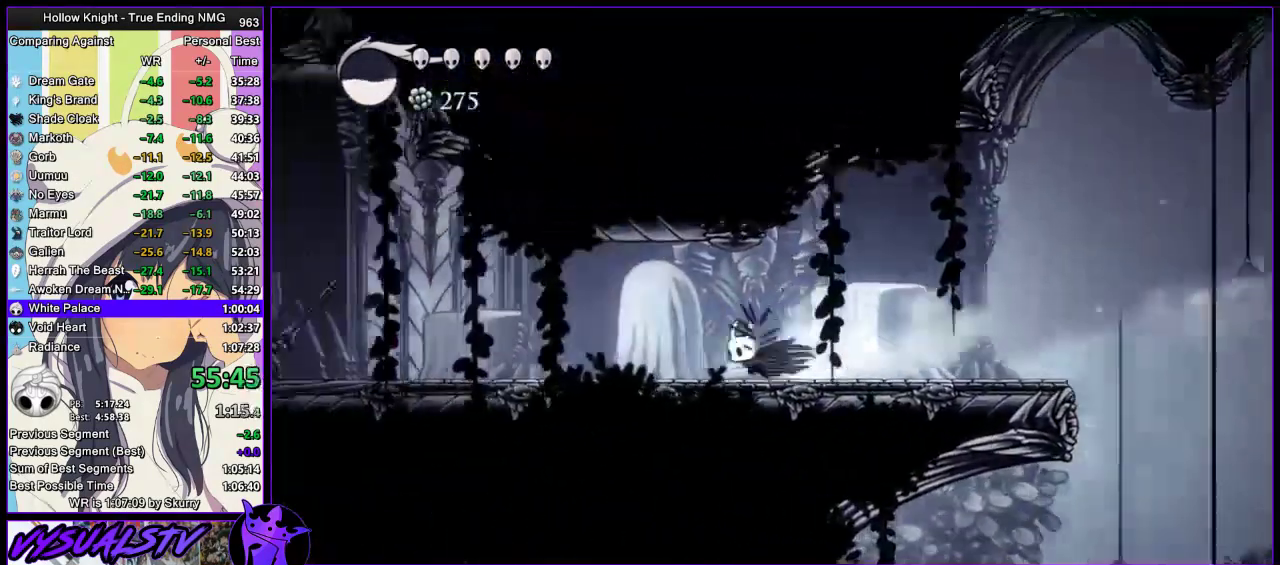
{"buttons": ["R2"], "left_stick": "left", "right_stick": "center", "events": [[33, "R2", "down"], [100, "R2", "up"], [167, "R2", "down"]]}
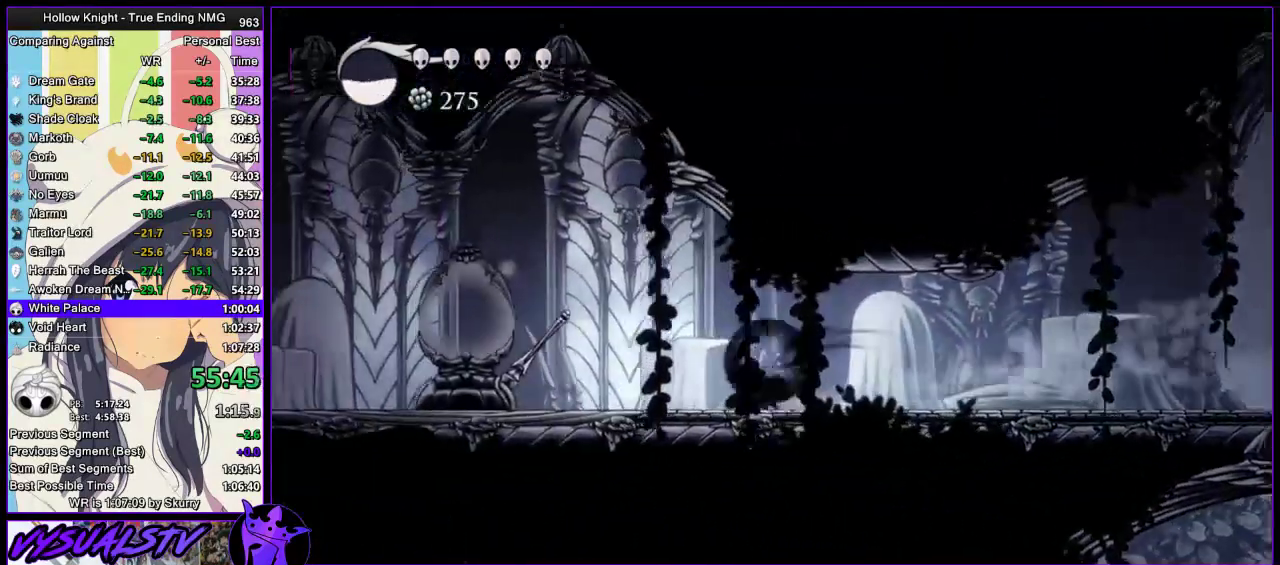
{"buttons": ["R2"], "left_stick": "left", "right_stick": "center", "events": [[167, "R2", "up"], [300, "left_stick", "up-left"], [333, "SQUARE", "down"], [433, "SQUARE", "up"], [467, "R2", "down"], [467, "left_stick", "left"]]}
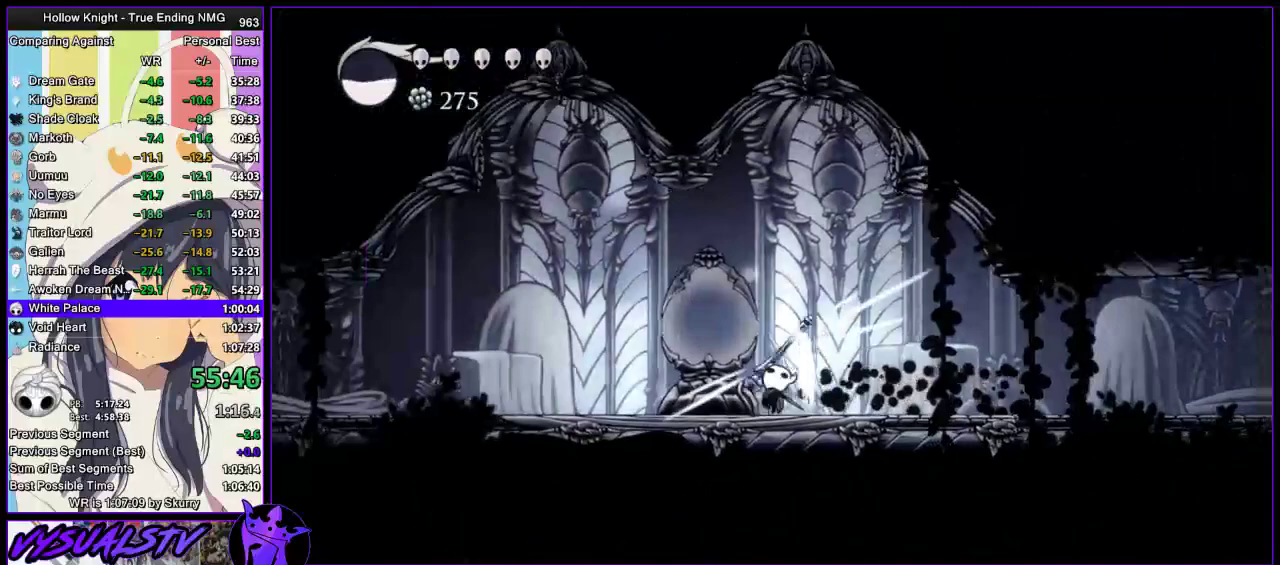
{"buttons": [], "left_stick": "down-left", "right_stick": "center", "events": [[67, "R2", "up"], [133, "R2", "down"], [200, "R2", "up"], [300, "R2", "down"], [467, "R2", "up"], [467, "left_stick", "down-left"]]}
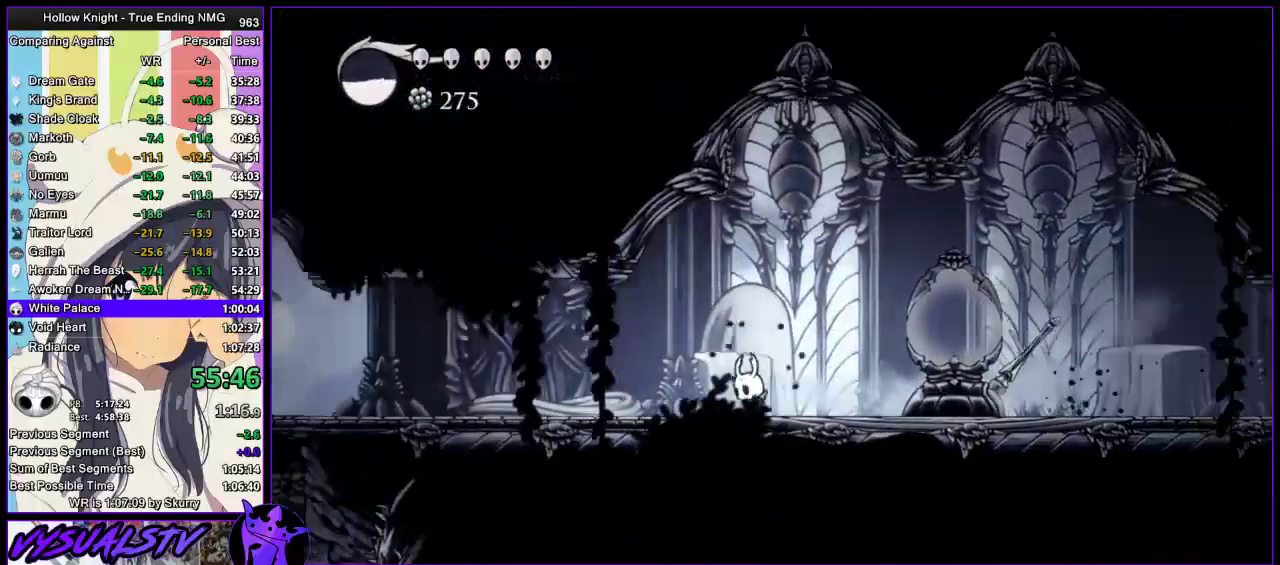
{"buttons": ["R2"], "left_stick": "left", "right_stick": "center", "events": [[33, "R2", "down"], [33, "left_stick", "left"], [400, "R2", "up"], [467, "R2", "down"]]}
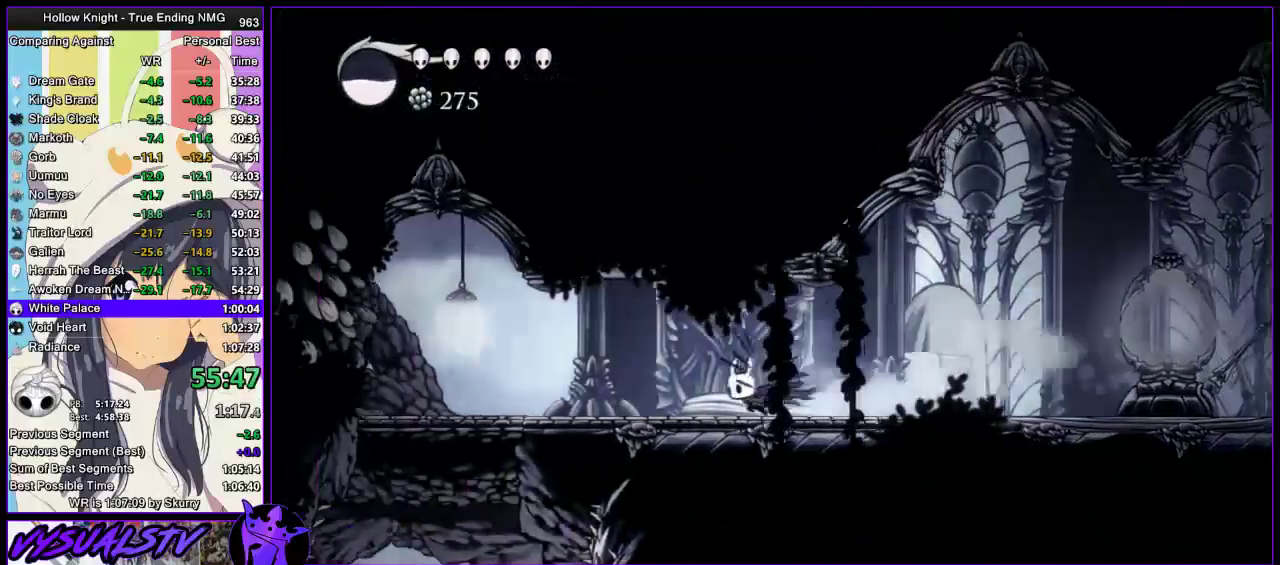
{"buttons": ["R2"], "left_stick": "left", "right_stick": "center", "events": [[33, "R2", "up"], [100, "R2", "down"], [167, "R2", "up"], [367, "R2", "down"]]}
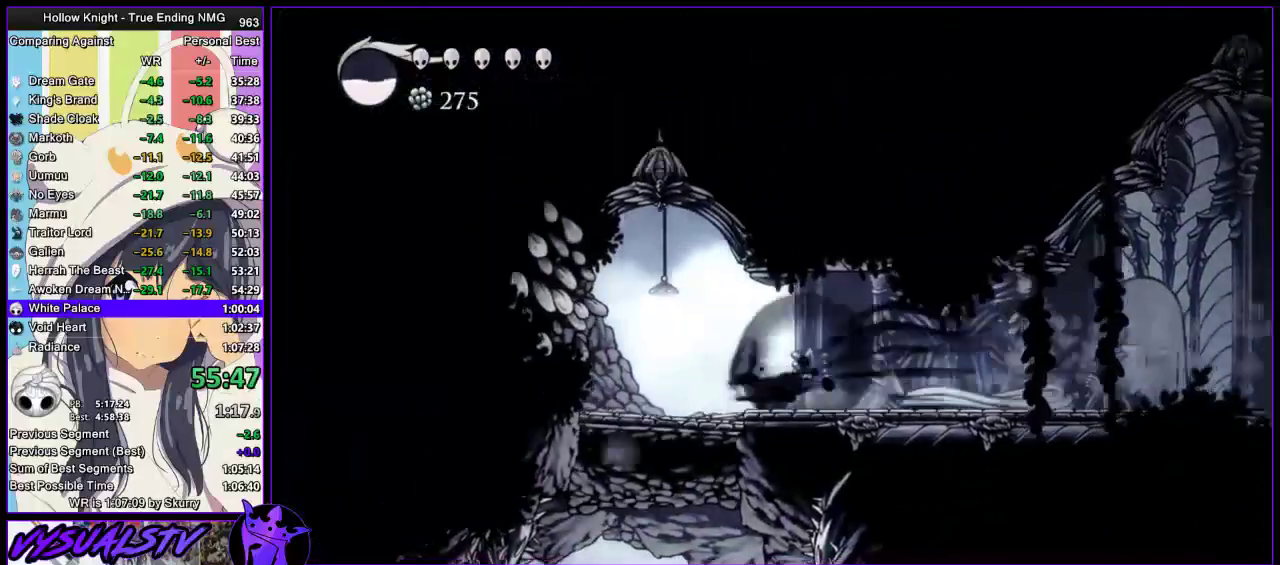
{"buttons": [], "left_stick": "right", "right_stick": "center", "events": [[133, "R2", "up"], [200, "left_stick", "right"]]}
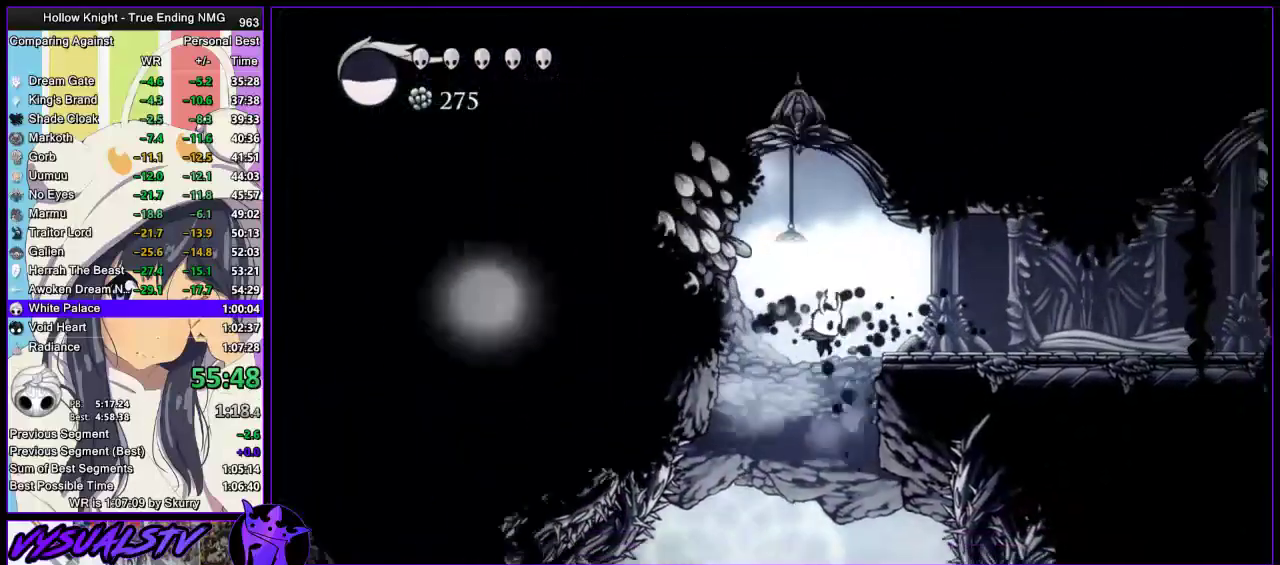
{"buttons": [], "left_stick": "right", "right_stick": "center", "events": [[33, "left_stick", "center"], [300, "left_stick", "right"]]}
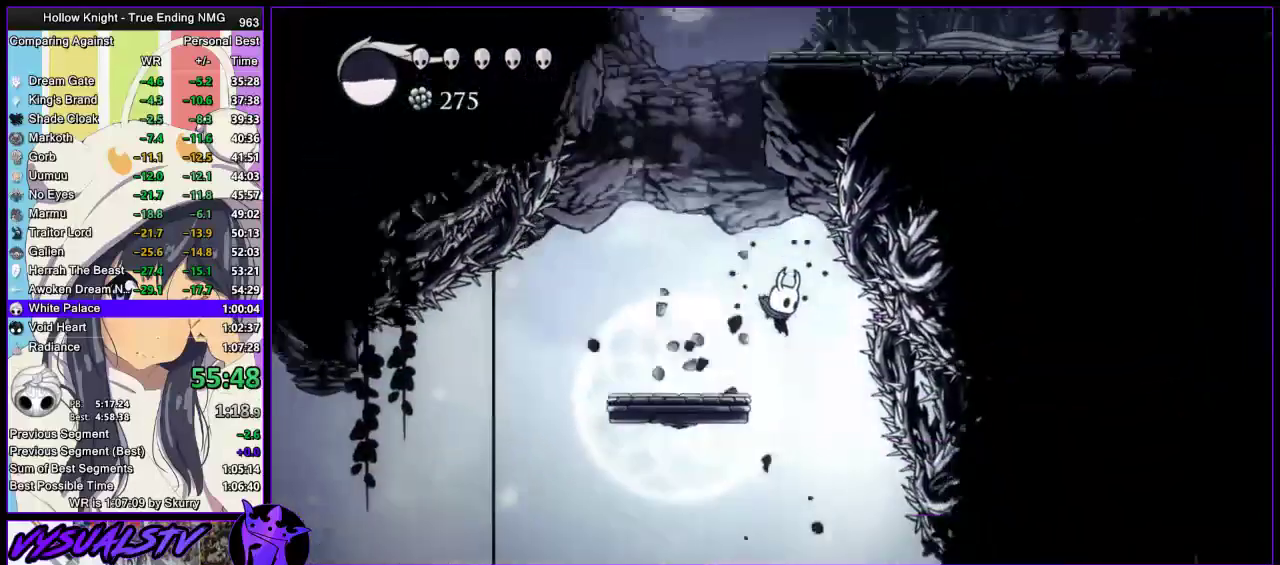
{"buttons": [], "left_stick": "right", "right_stick": "center", "events": [[200, "left_stick", "center"], [300, "left_stick", "right"]]}
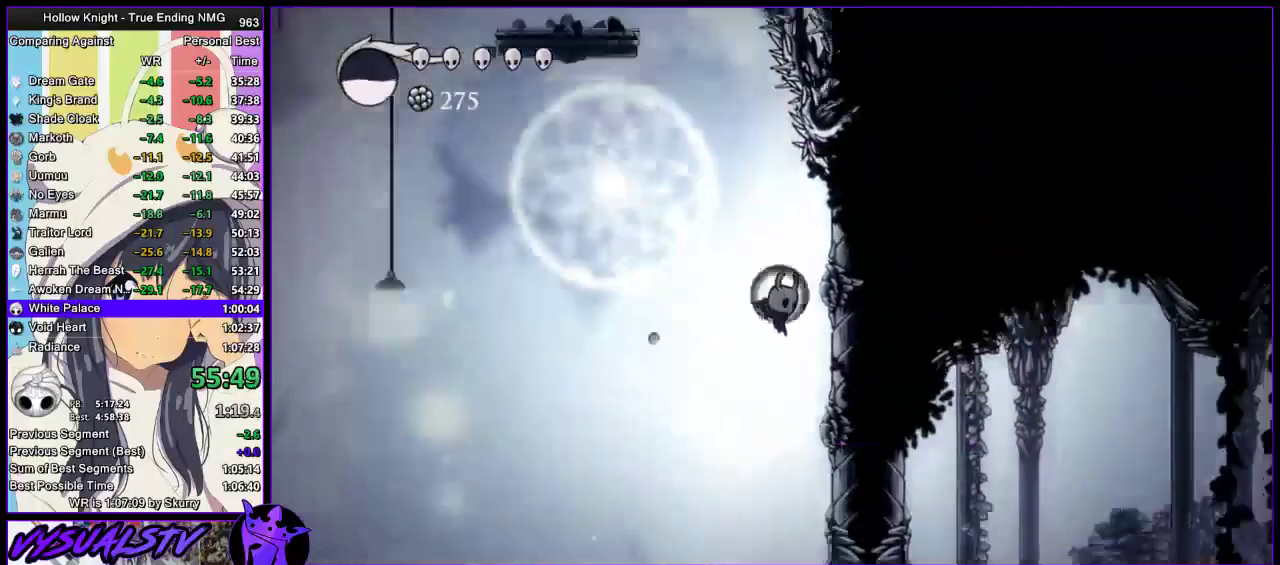
{"buttons": ["L2"], "left_stick": "center", "right_stick": "center", "events": [[267, "L2", "down"], [433, "left_stick", "center"]]}